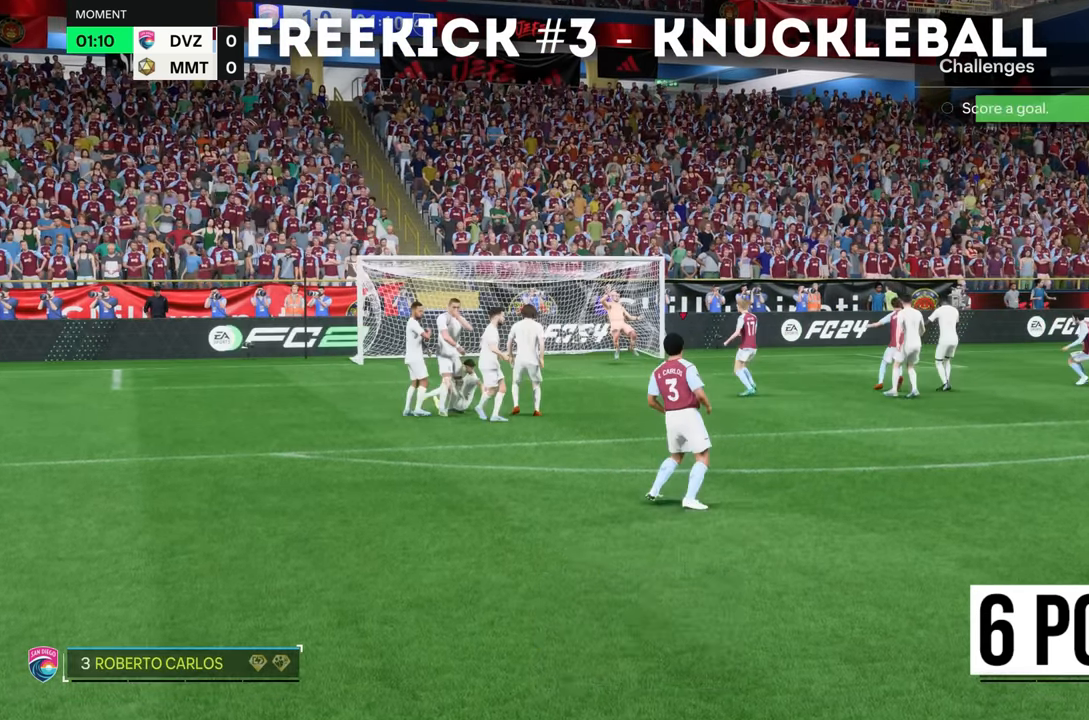
Gameplay with a controller (PlayStation layout); each line is a JSON object with the inputs held at the frame after it. "events" lists button and stick changes between this image and that frame as [ms after this image, input, new state], when the widget could be followed in between. Not read: L3 R3.
{"buttons": ["R2"], "left_stick": "up", "right_stick": "center", "events": [[83, "R2", "down"]]}
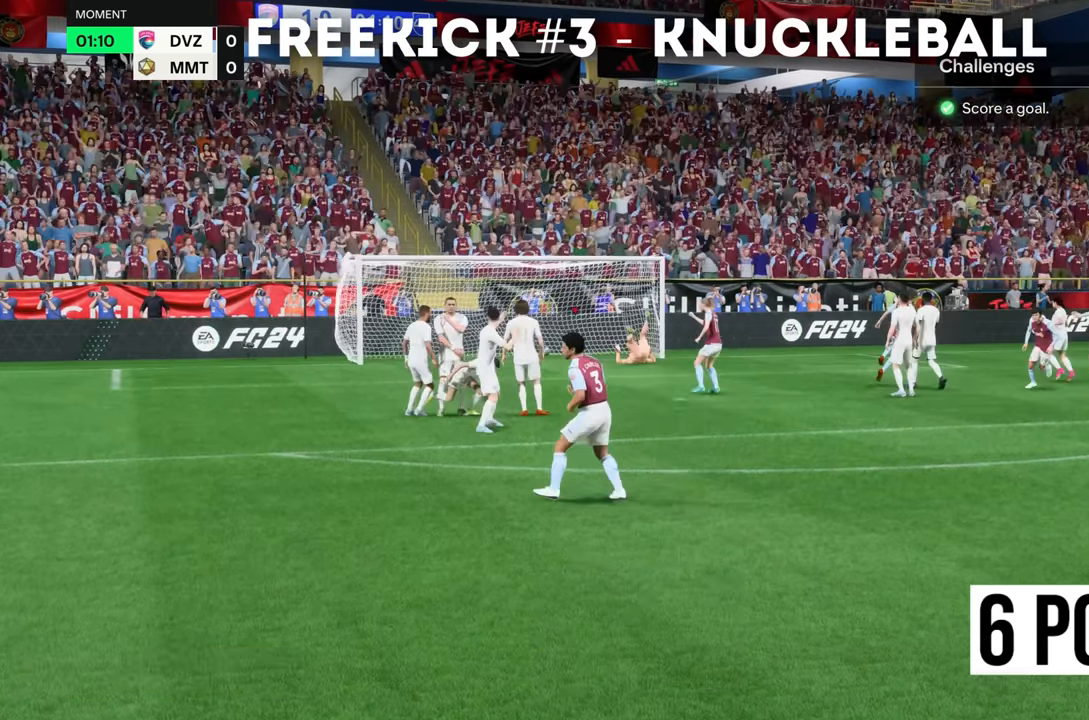
{"buttons": ["R2"], "left_stick": "up", "right_stick": "center", "events": []}
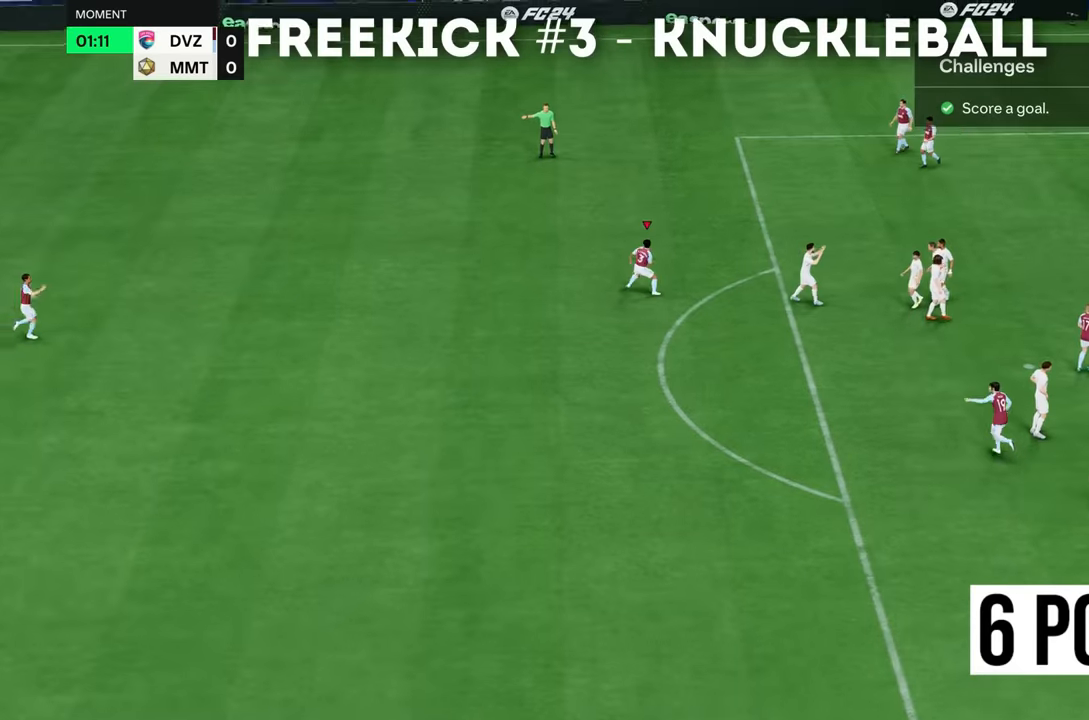
{"buttons": ["R2"], "left_stick": "up", "right_stick": "center", "events": []}
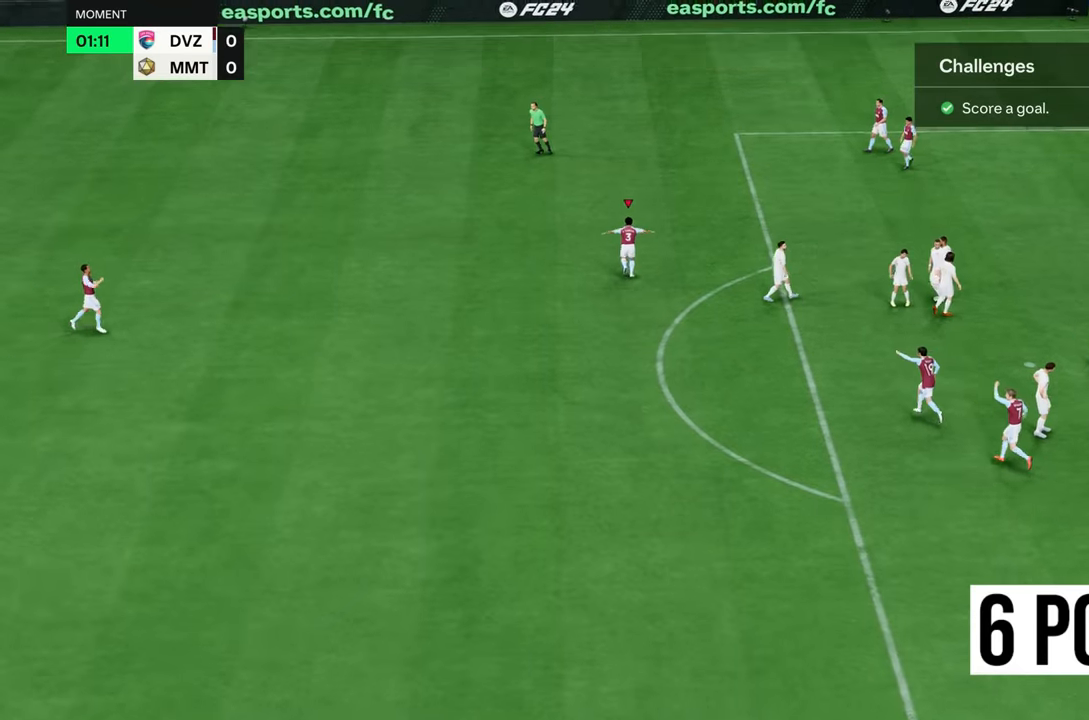
{"buttons": ["R2"], "left_stick": "up", "right_stick": "center", "events": []}
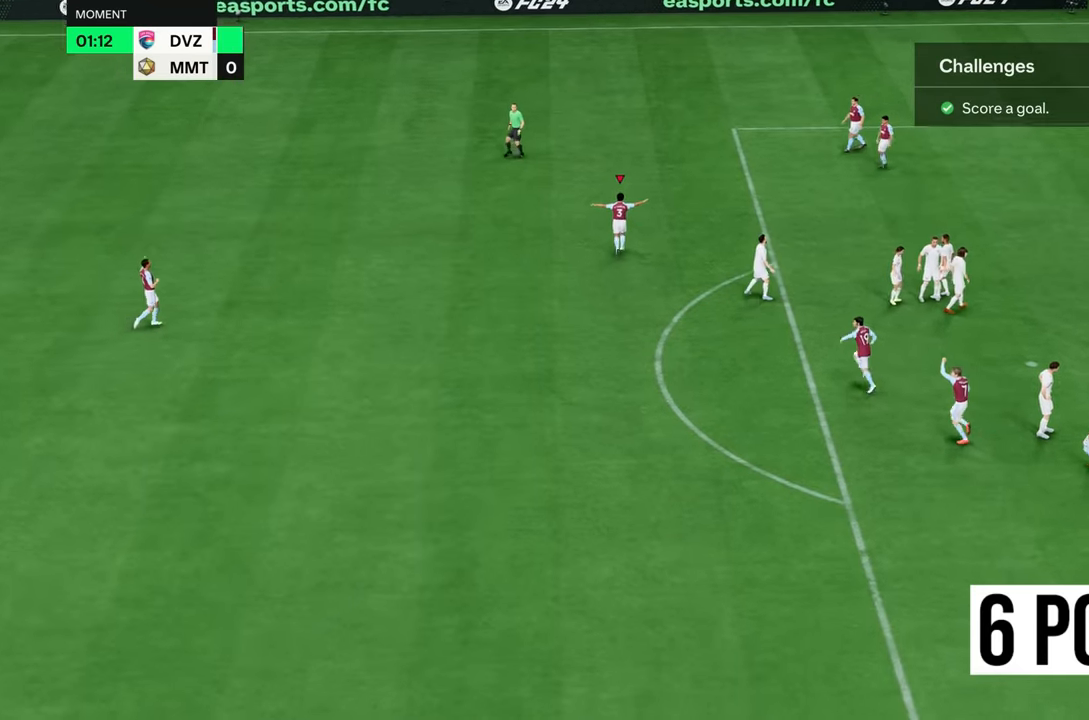
{"buttons": ["R2"], "left_stick": "up", "right_stick": "center", "events": []}